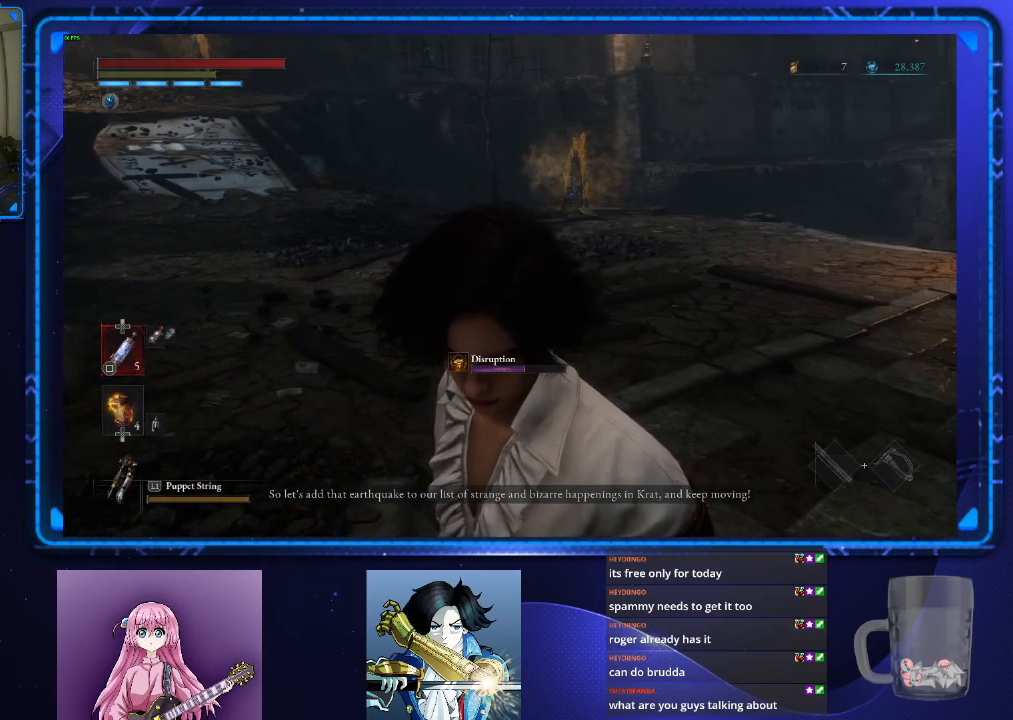
Gameplay with a controller (PlayStation layout); each line is a JSON object with the inputs held at the frame after it. "events" lists button and stick changes between this image and that frame as [ms after this image, input, new state], when the widget could be followed in between.
{"buttons": [], "left_stick": "center", "right_stick": "center", "events": [[300, "right_stick", "left"], [400, "right_stick", "center"]]}
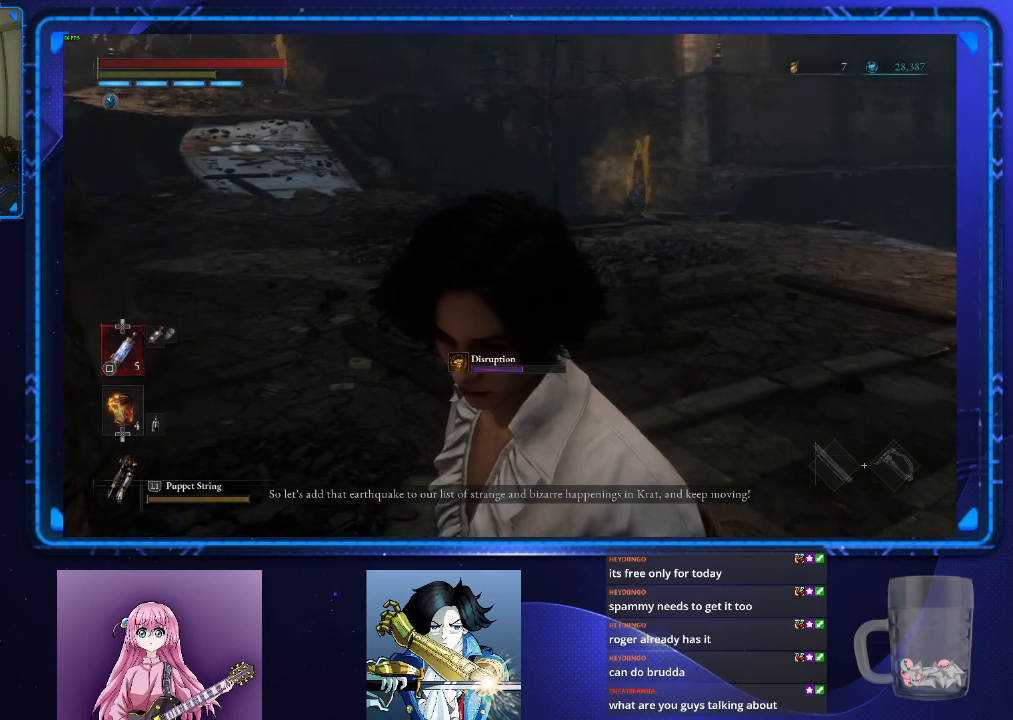
{"buttons": [], "left_stick": "center", "right_stick": "center", "events": []}
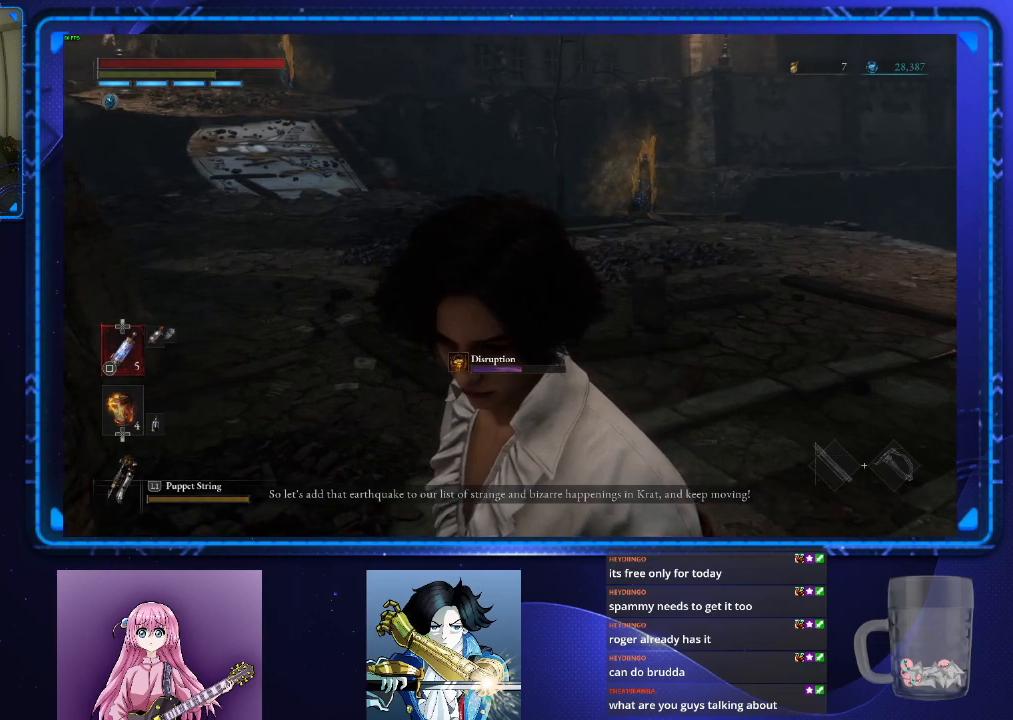
{"buttons": [], "left_stick": "up-left", "right_stick": "center", "events": [[17, "right_stick", "left"], [133, "right_stick", "center"], [434, "left_stick", "up-left"]]}
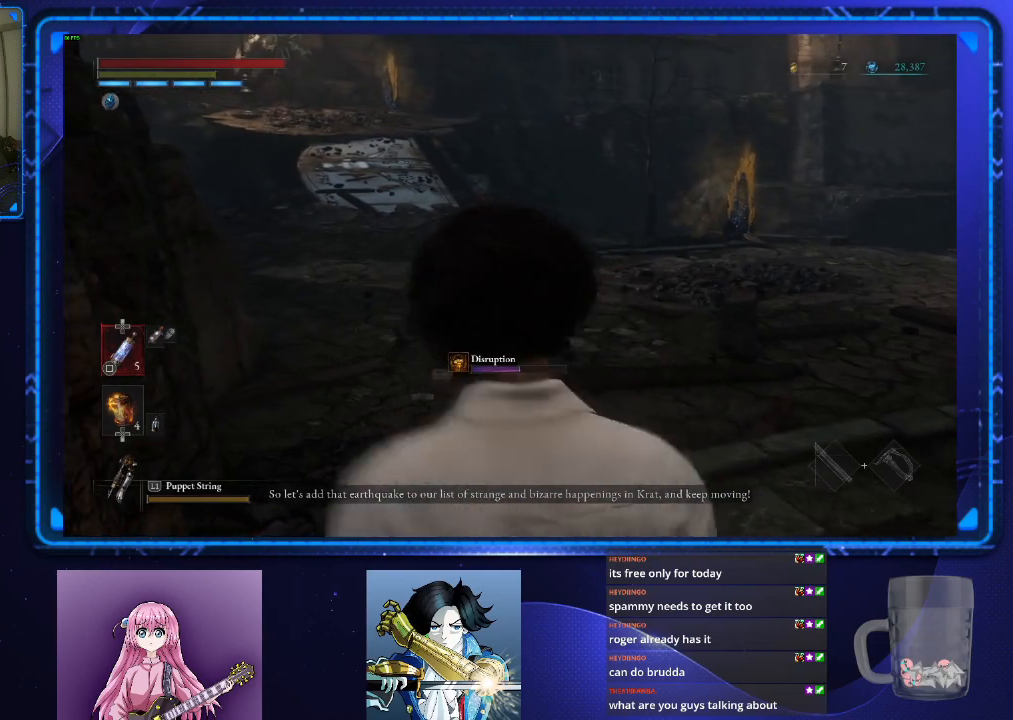
{"buttons": ["CIRCLE"], "left_stick": "up", "right_stick": "center", "events": [[167, "CIRCLE", "down"], [184, "left_stick", "up"]]}
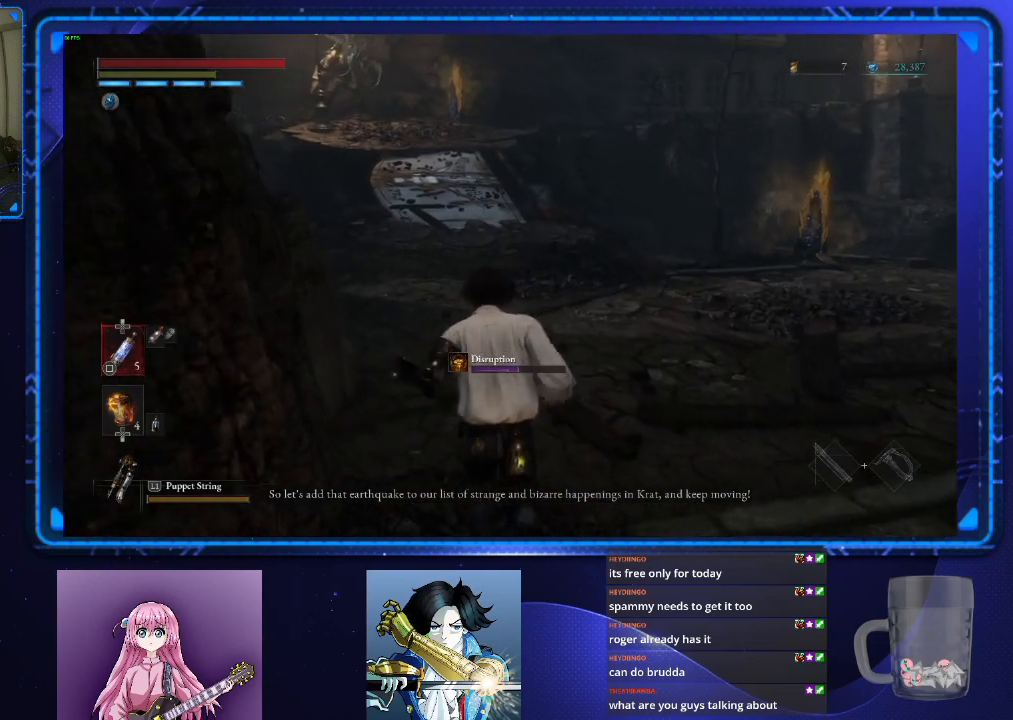
{"buttons": ["CIRCLE"], "left_stick": "up", "right_stick": "center", "events": [[117, "right_stick", "up-left"], [200, "right_stick", "center"]]}
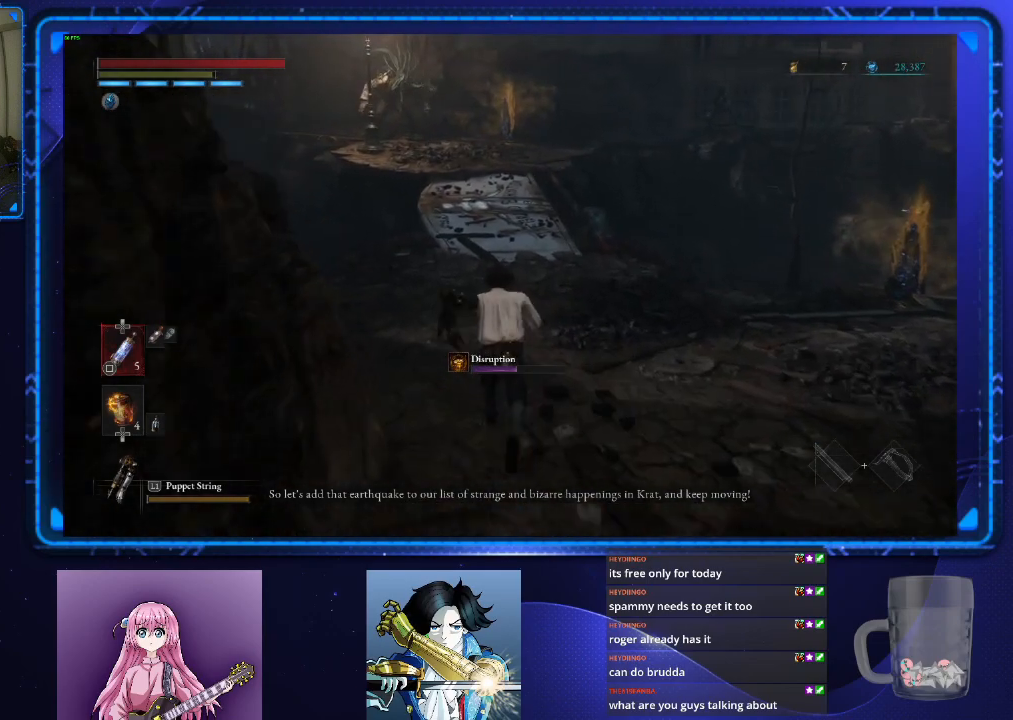
{"buttons": ["CIRCLE"], "left_stick": "up", "right_stick": "center", "events": []}
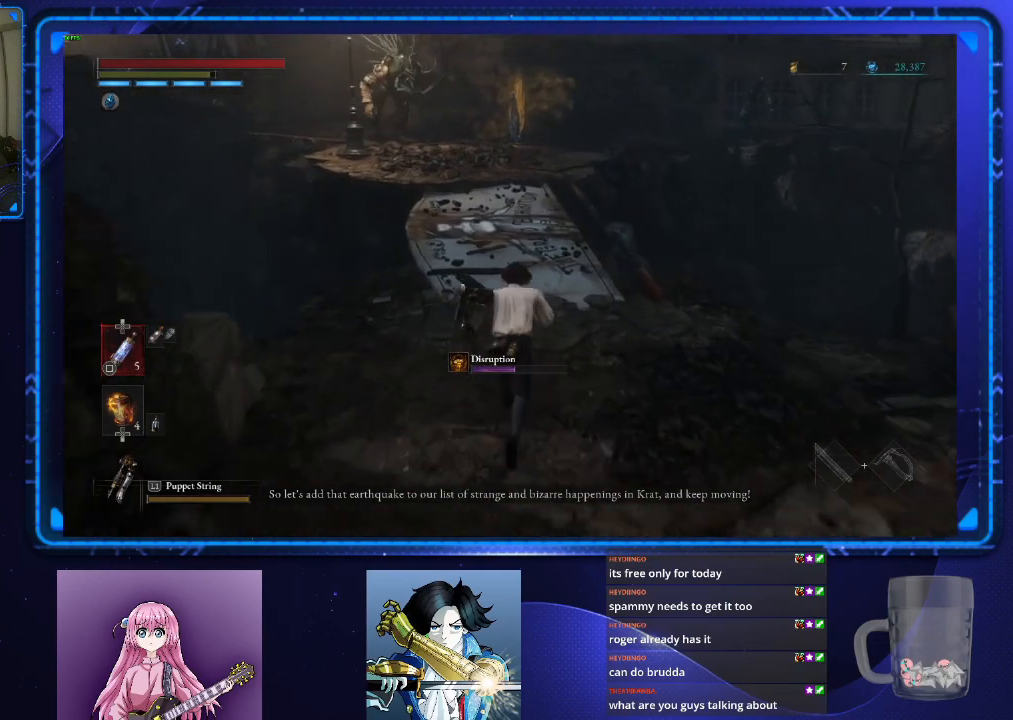
{"buttons": ["CIRCLE"], "left_stick": "up", "right_stick": "right", "events": [[400, "right_stick", "down-right"], [484, "right_stick", "right"]]}
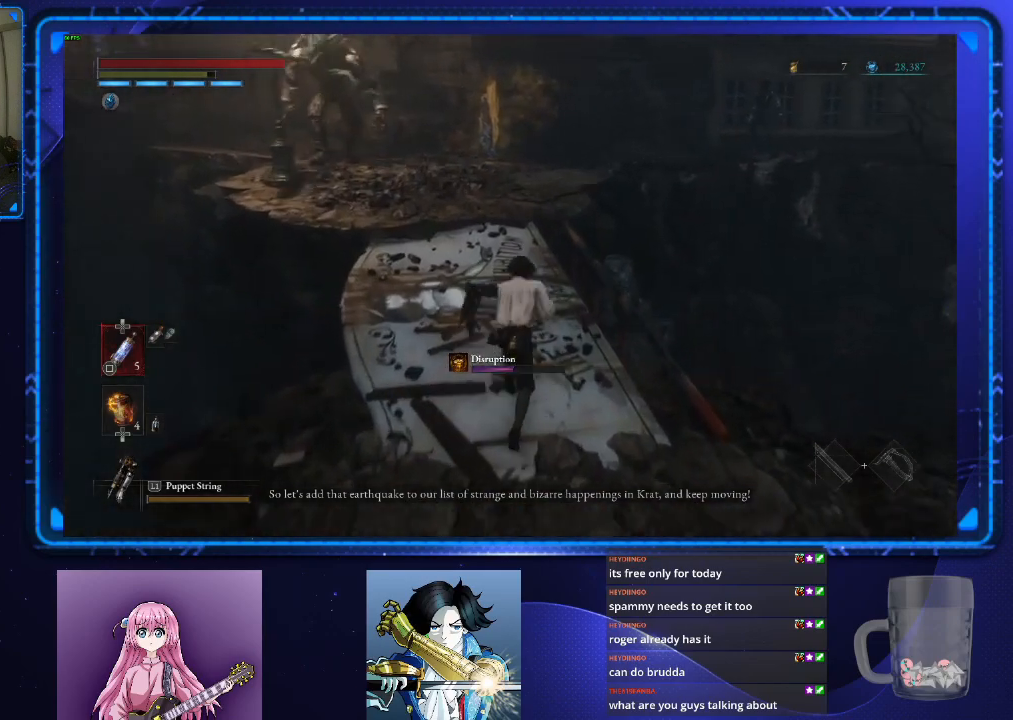
{"buttons": ["CIRCLE"], "left_stick": "up", "right_stick": "center", "events": [[367, "right_stick", "center"]]}
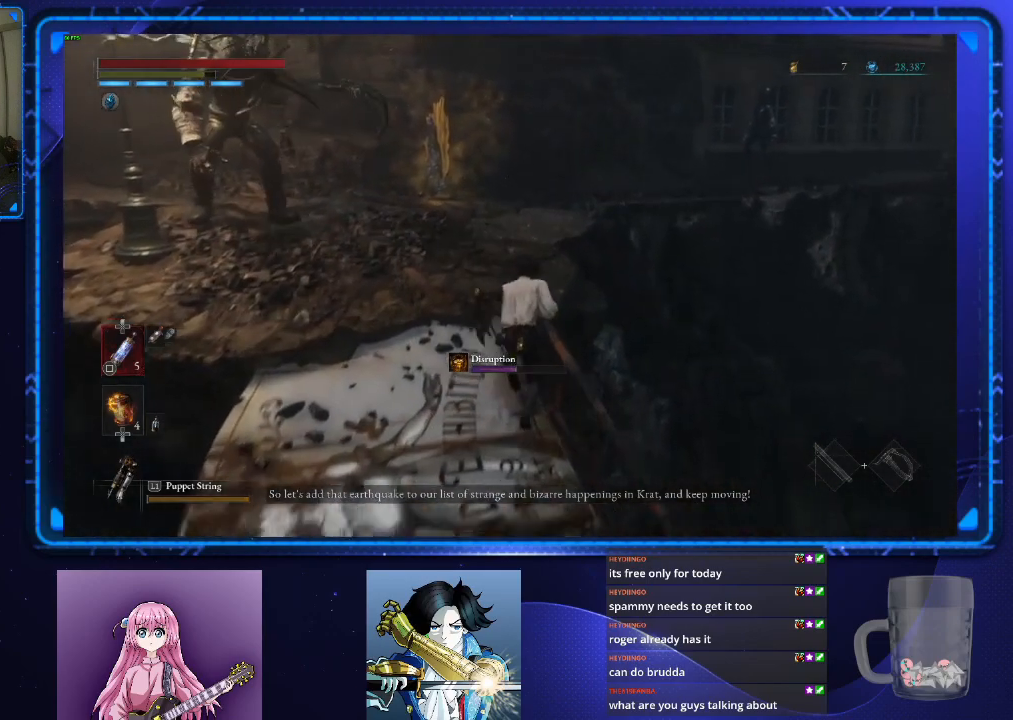
{"buttons": ["CIRCLE"], "left_stick": "up", "right_stick": "right", "events": [[217, "right_stick", "right"]]}
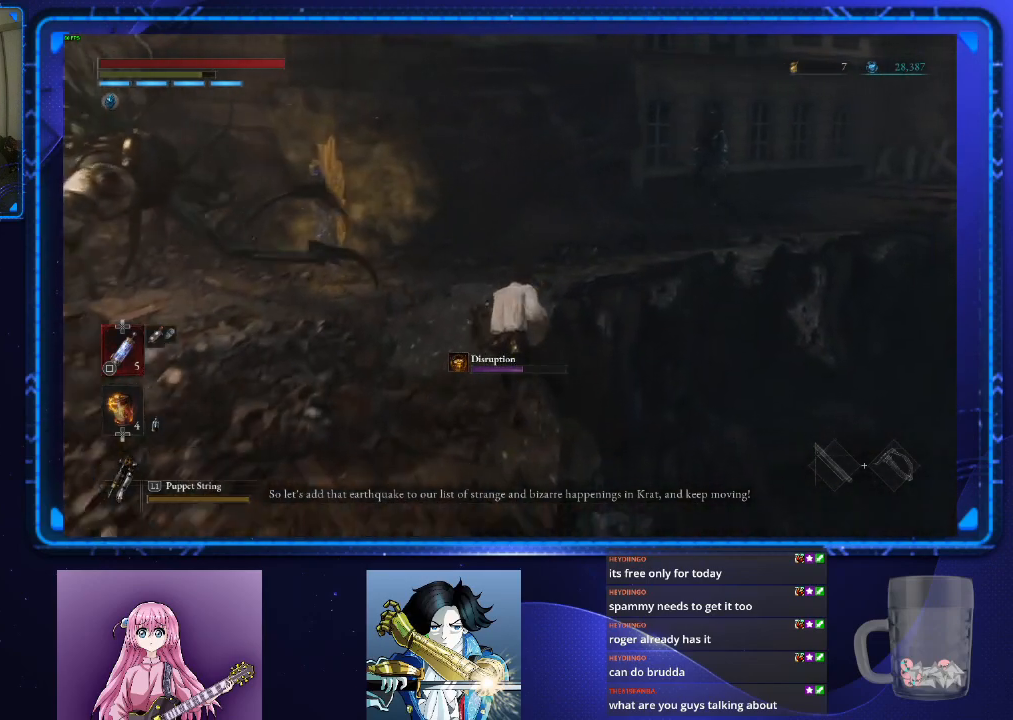
{"buttons": ["CIRCLE"], "left_stick": "up", "right_stick": "right", "events": []}
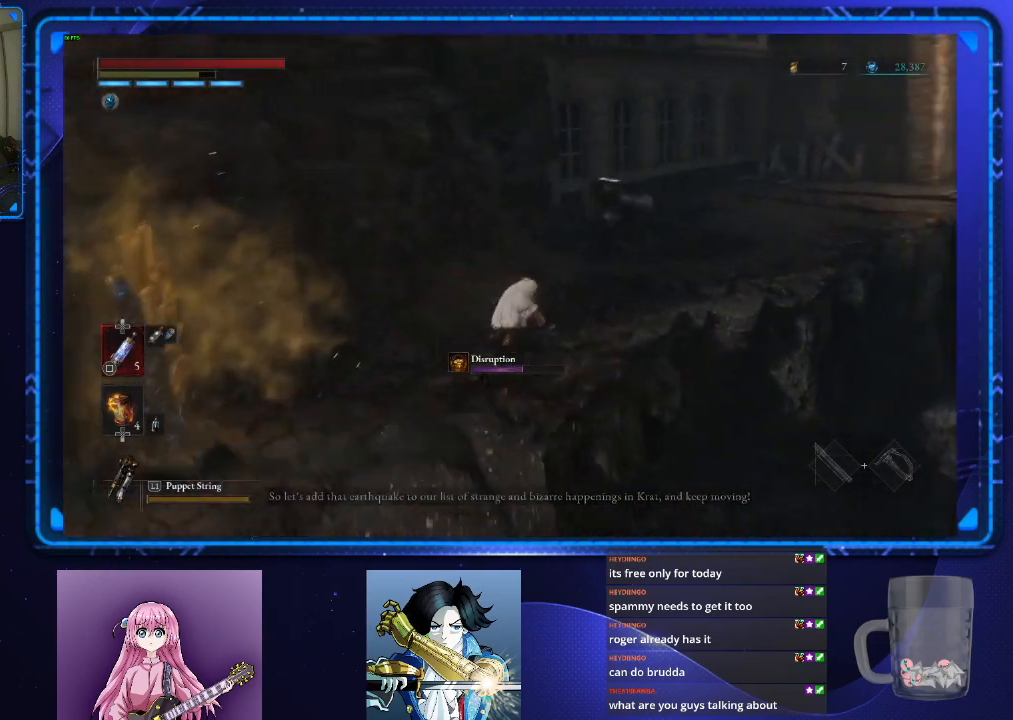
{"buttons": ["CIRCLE"], "left_stick": "up", "right_stick": "center", "events": [[184, "left_stick", "up-right"], [367, "right_stick", "center"], [434, "left_stick", "up"]]}
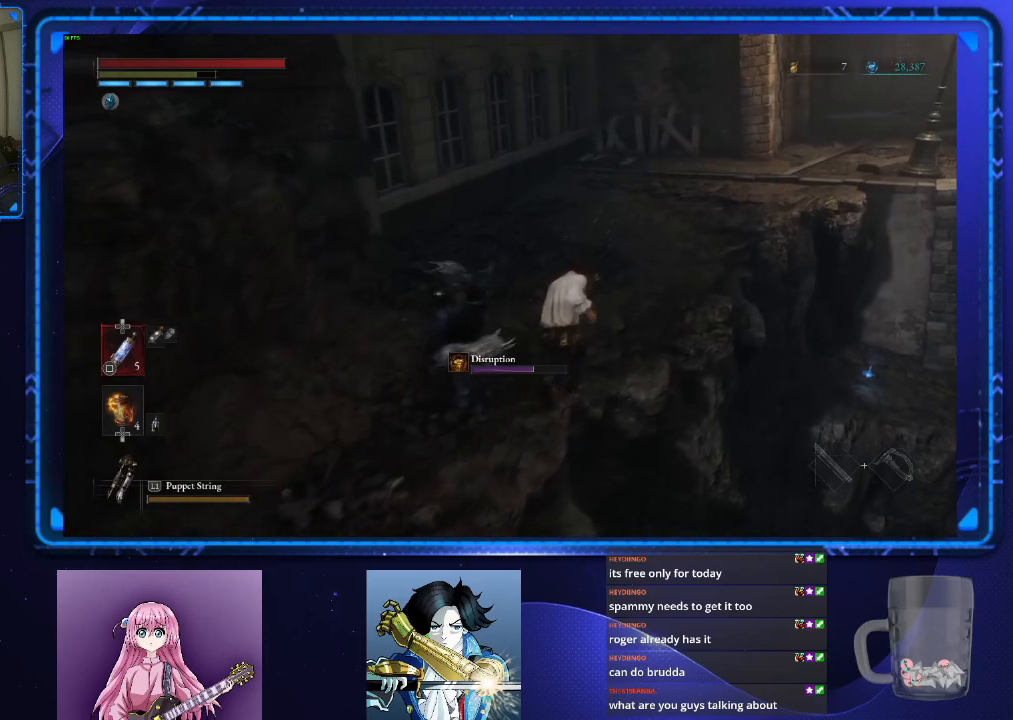
{"buttons": ["CIRCLE"], "left_stick": "up", "right_stick": "right", "events": [[283, "right_stick", "right"]]}
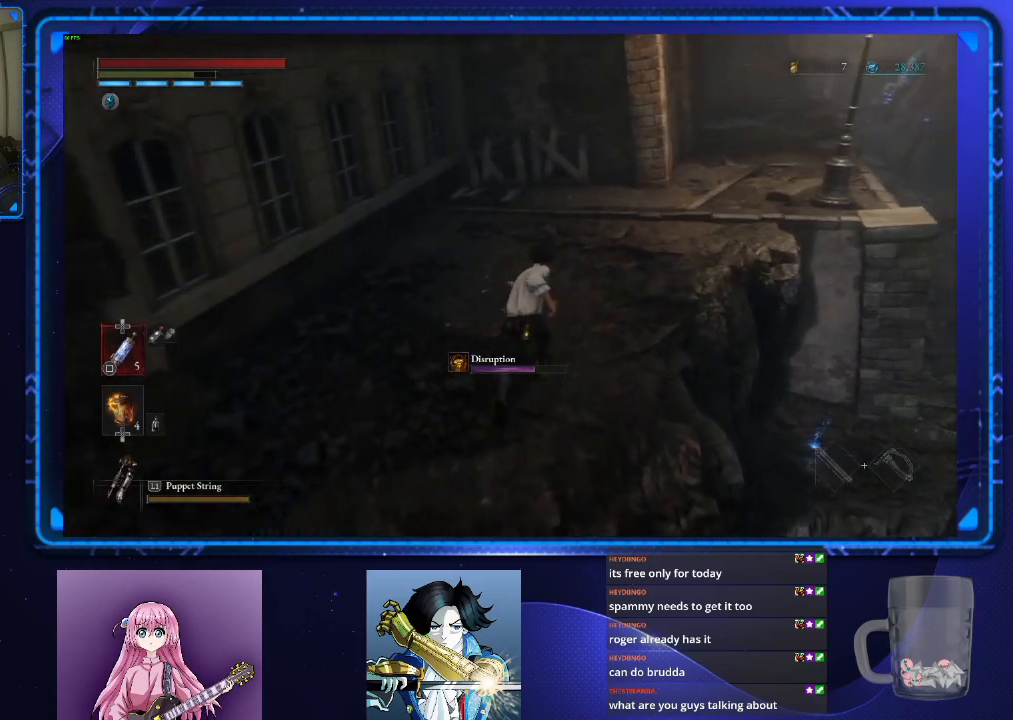
{"buttons": ["CIRCLE"], "left_stick": "up", "right_stick": "center", "events": [[300, "right_stick", "center"]]}
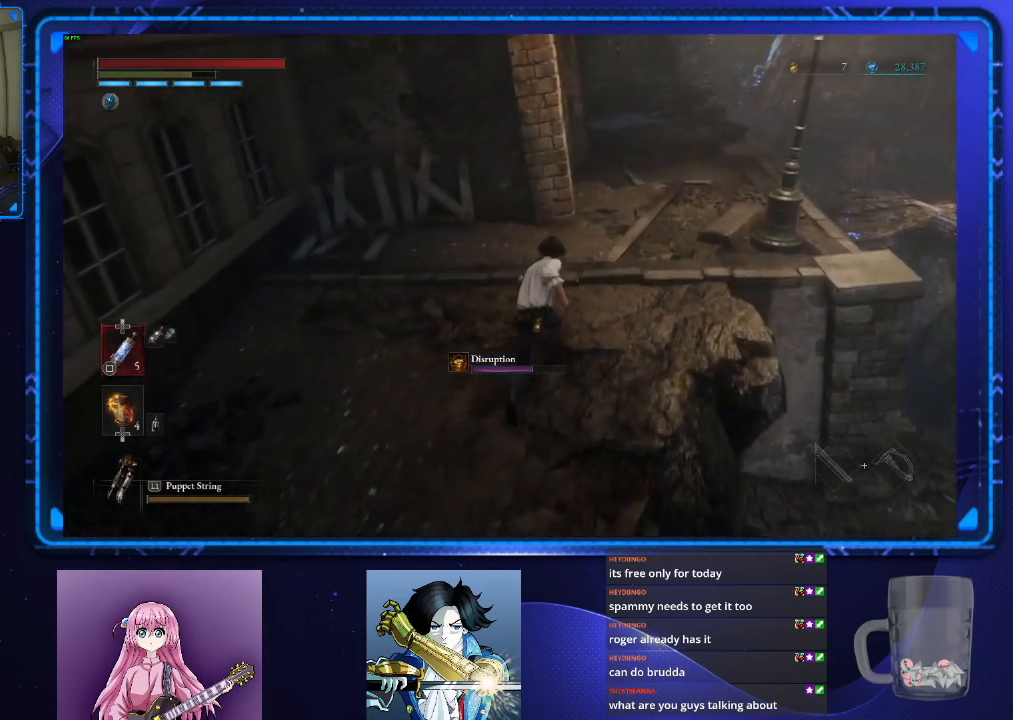
{"buttons": ["CIRCLE"], "left_stick": "up", "right_stick": "center", "events": []}
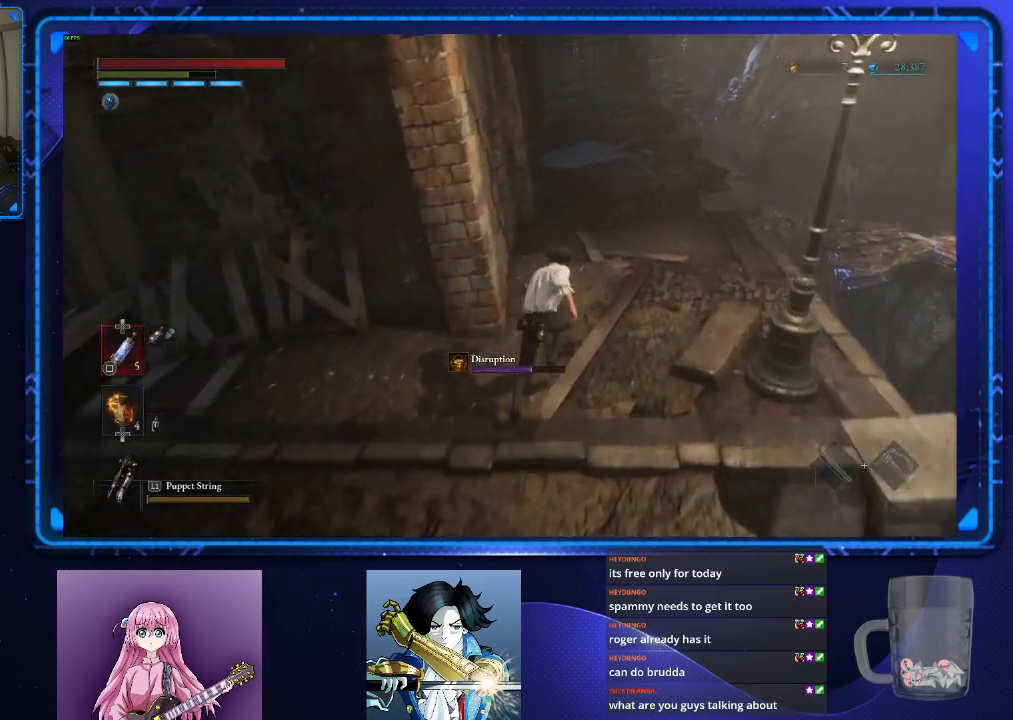
{"buttons": ["CIRCLE"], "left_stick": "up", "right_stick": "center", "events": [[117, "right_stick", "up-left"], [250, "right_stick", "center"]]}
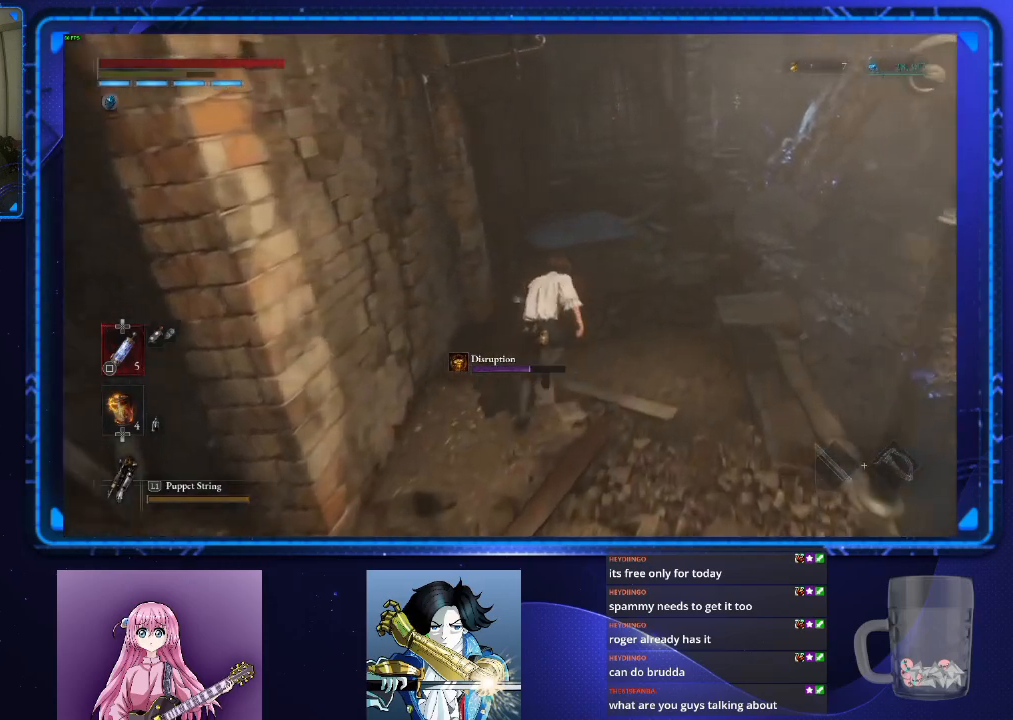
{"buttons": ["CIRCLE"], "left_stick": "up", "right_stick": "down-left", "events": [[350, "right_stick", "down-left"]]}
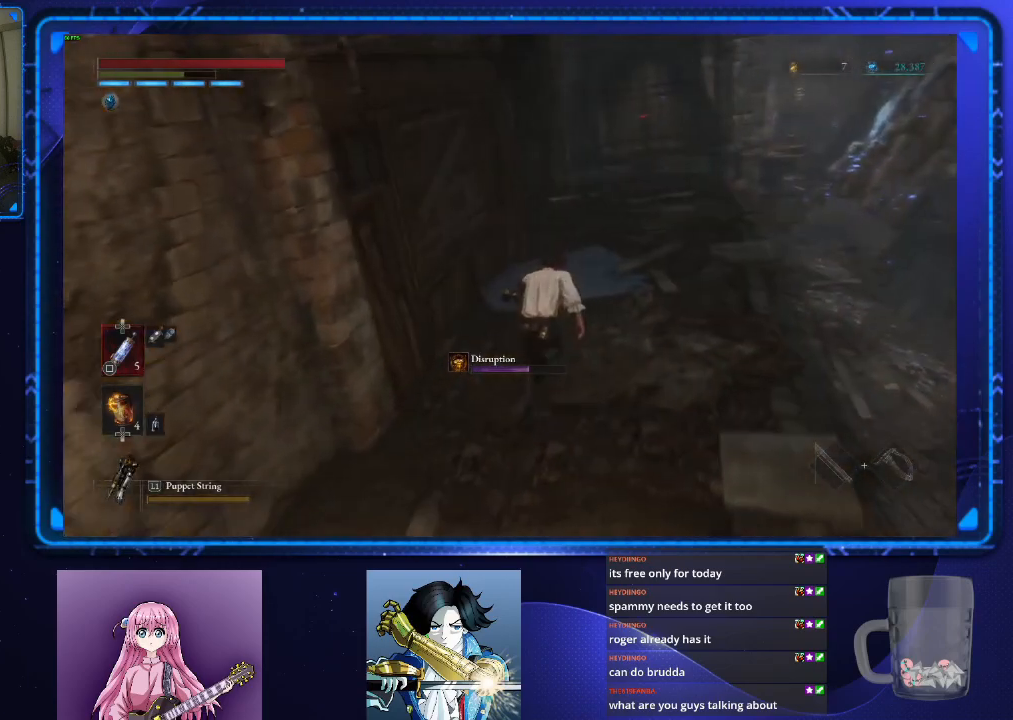
{"buttons": ["CIRCLE"], "left_stick": "up-right", "right_stick": "center", "events": [[467, "left_stick", "up-right"], [501, "right_stick", "center"]]}
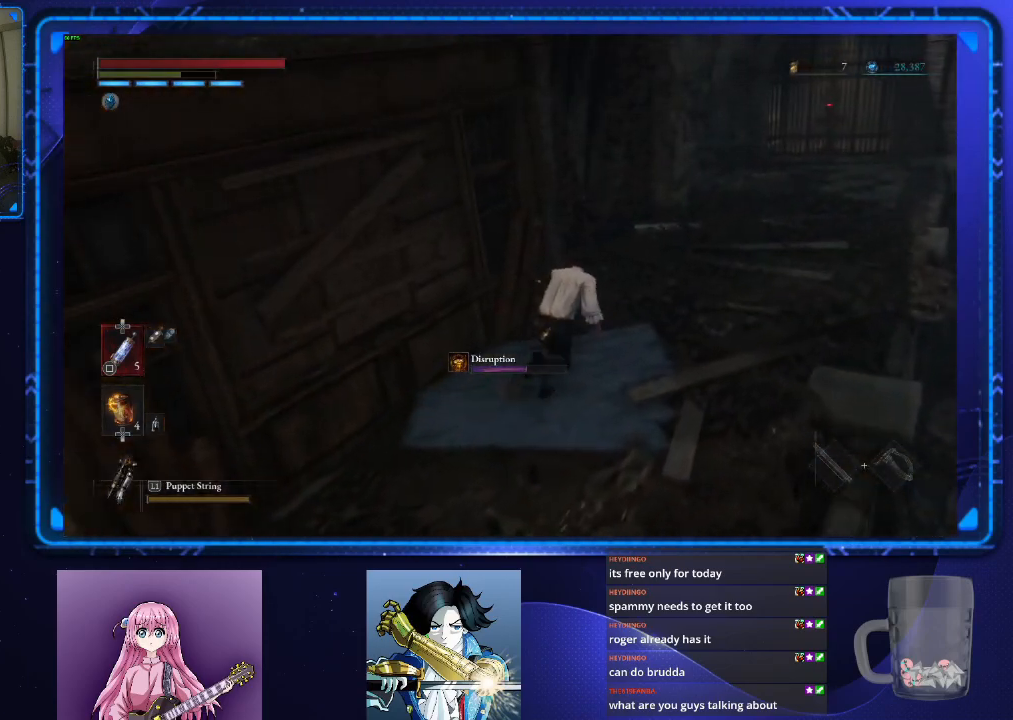
{"buttons": ["CIRCLE"], "left_stick": "up-right", "right_stick": "center", "events": []}
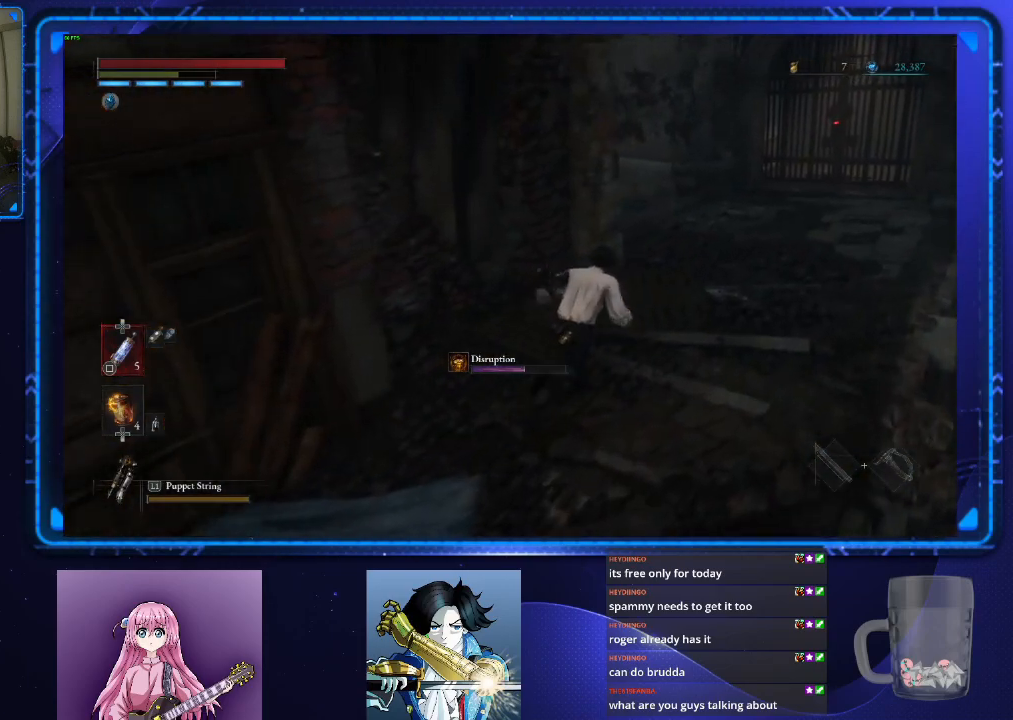
{"buttons": ["CIRCLE"], "left_stick": "up-right", "right_stick": "left", "events": [[267, "right_stick", "left"]]}
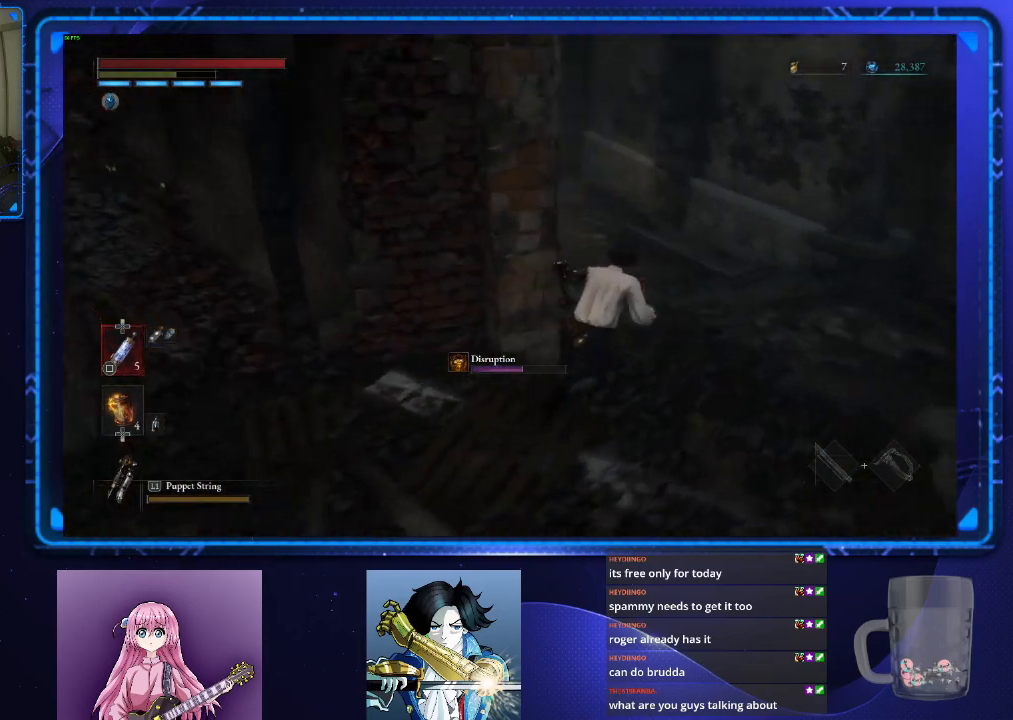
{"buttons": ["CIRCLE"], "left_stick": "up-right", "right_stick": "up-left", "events": [[250, "right_stick", "up-left"]]}
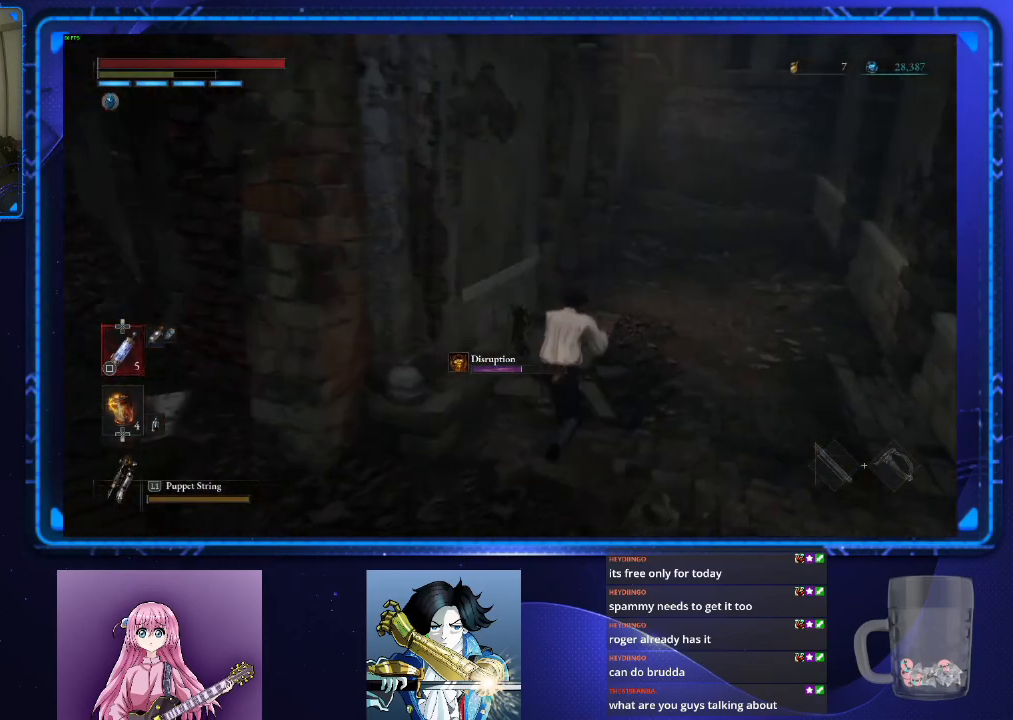
{"buttons": ["CIRCLE"], "left_stick": "up-right", "right_stick": "left", "events": [[334, "right_stick", "left"]]}
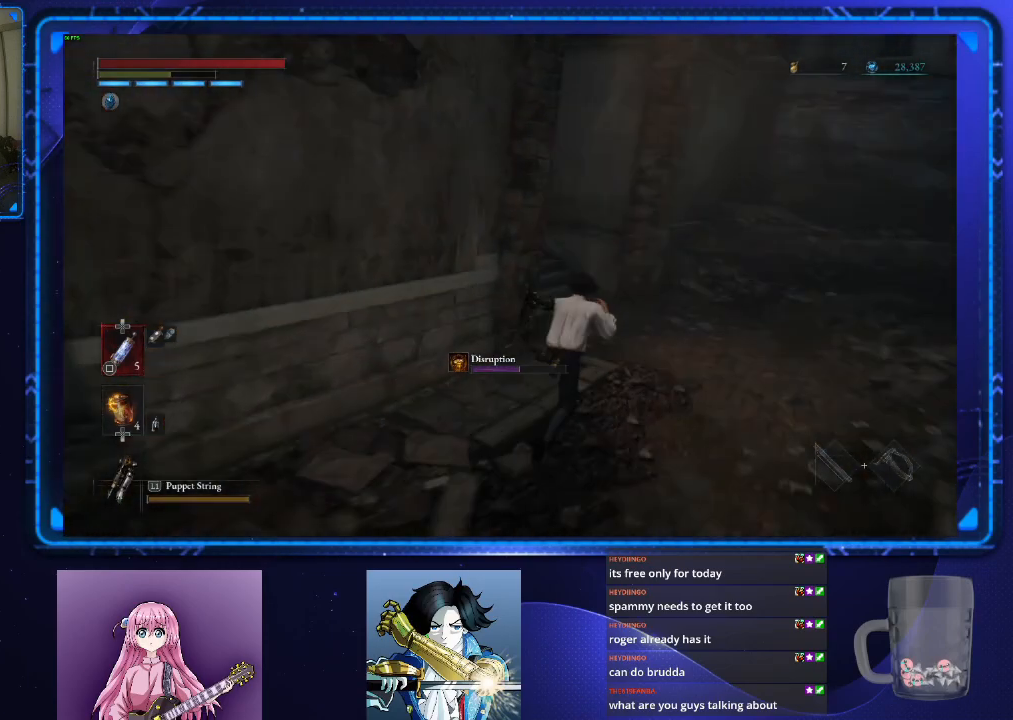
{"buttons": ["CIRCLE"], "left_stick": "up", "right_stick": "up-left", "events": [[283, "left_stick", "up"], [317, "right_stick", "up-left"]]}
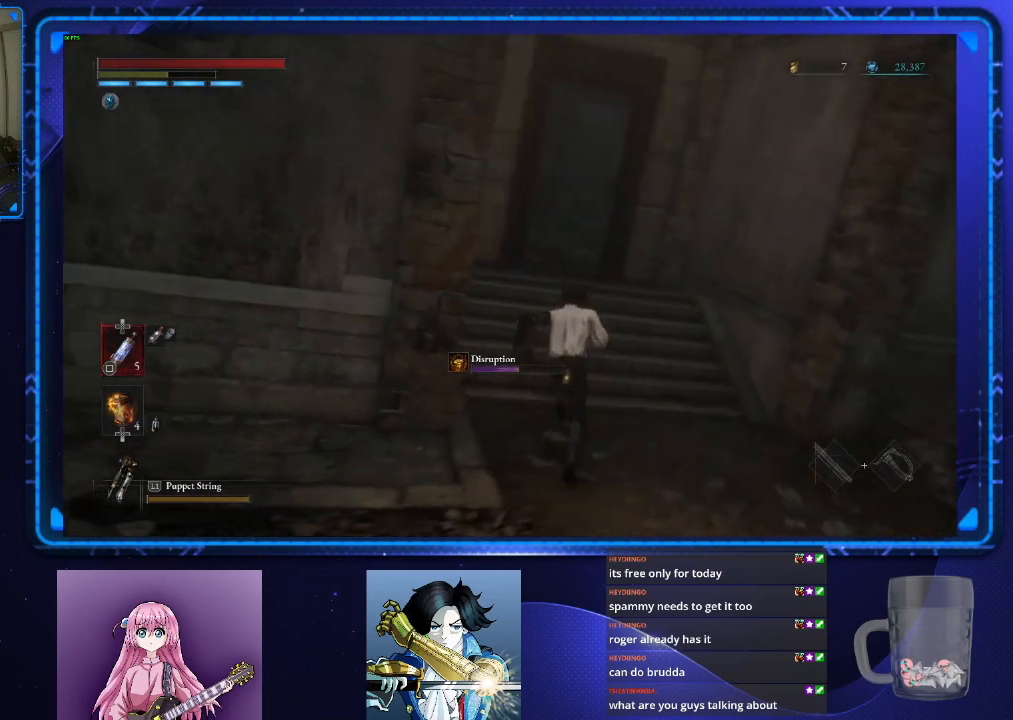
{"buttons": ["CIRCLE"], "left_stick": "up", "right_stick": "down-right", "events": [[17, "right_stick", "center"], [134, "right_stick", "down"], [467, "right_stick", "down-right"]]}
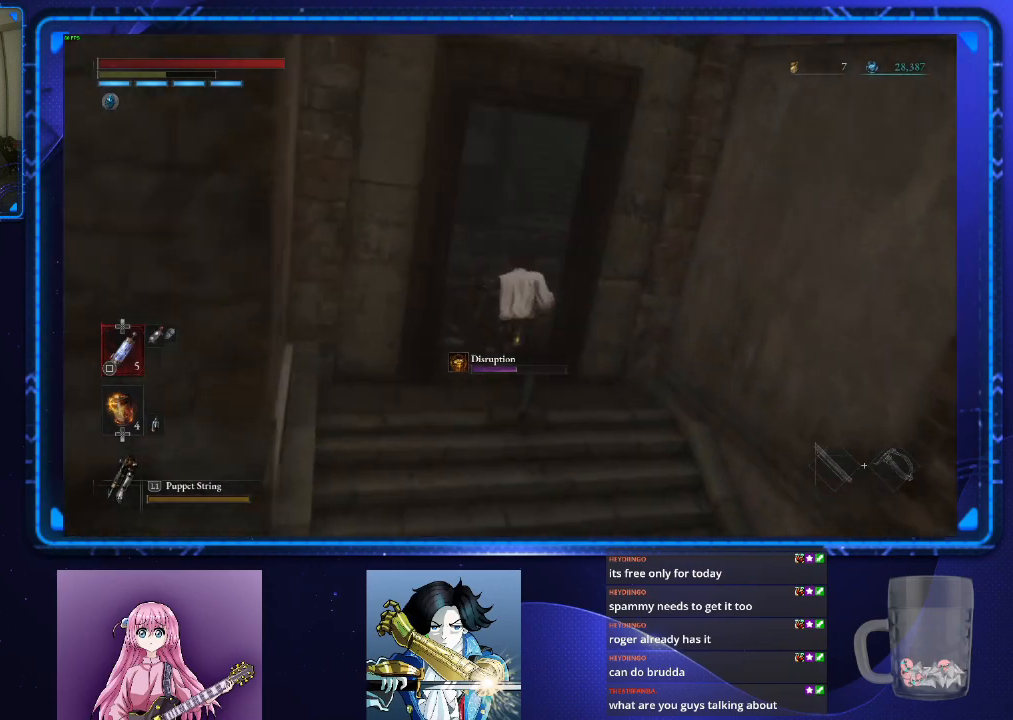
{"buttons": ["CIRCLE"], "left_stick": "up", "right_stick": "center", "events": [[400, "right_stick", "center"]]}
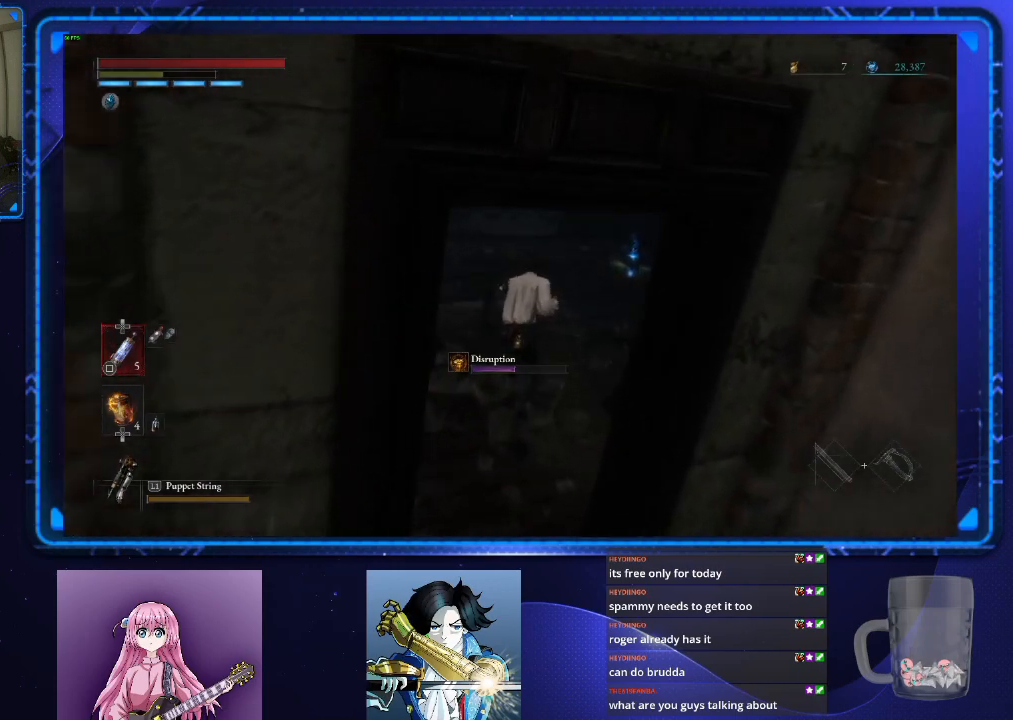
{"buttons": ["CROSS", "CIRCLE"], "left_stick": "up", "right_stick": "center", "events": [[200, "CROSS", "down"], [284, "CROSS", "up"], [367, "CROSS", "down"], [434, "CROSS", "up"], [501, "CROSS", "down"]]}
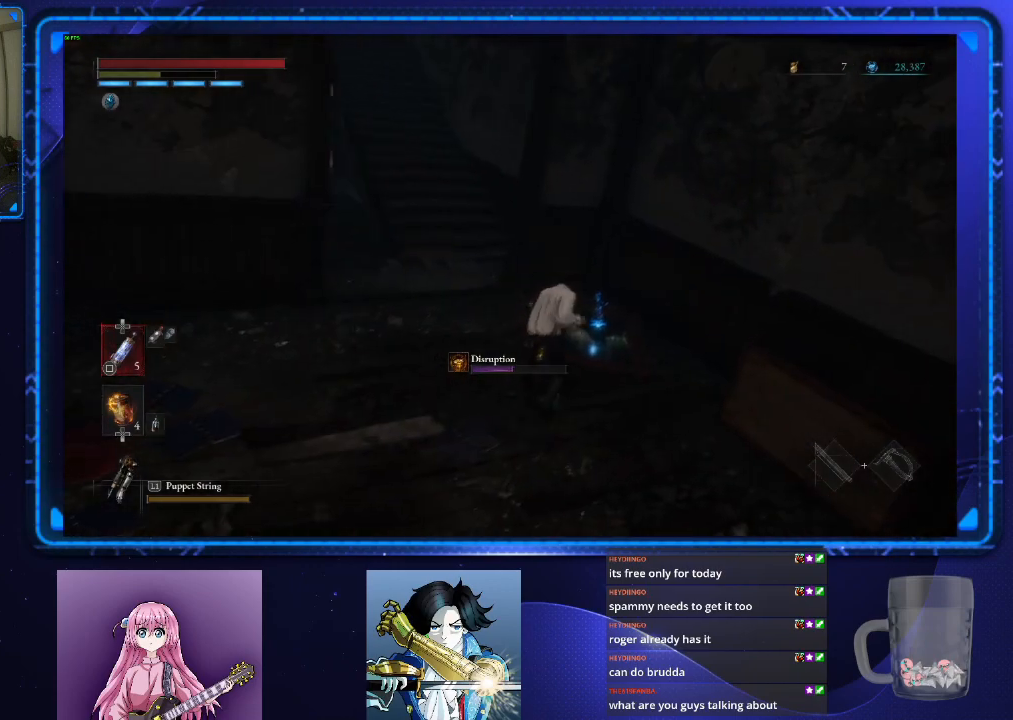
{"buttons": ["CIRCLE"], "left_stick": "up-left", "right_stick": "center", "events": [[83, "CROSS", "up"], [150, "CROSS", "down"], [217, "CROSS", "up"], [283, "CROSS", "down"], [283, "left_stick", "left"], [383, "CROSS", "up"], [433, "left_stick", "up-left"]]}
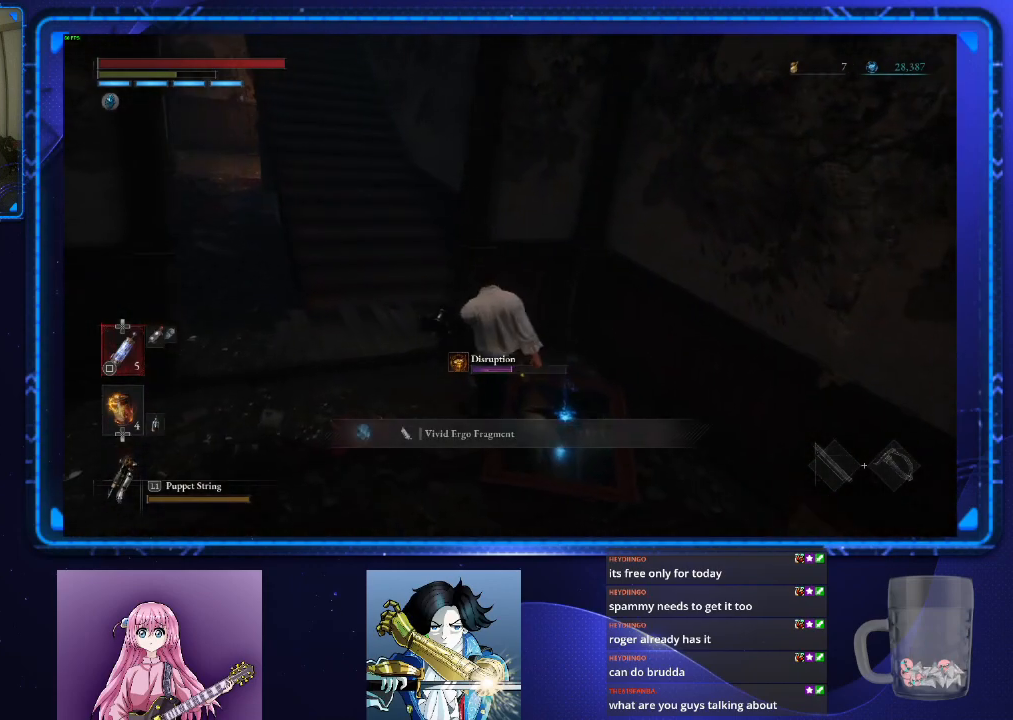
{"buttons": ["CIRCLE"], "left_stick": "up-left", "right_stick": "up-left", "events": [[384, "right_stick", "up-left"]]}
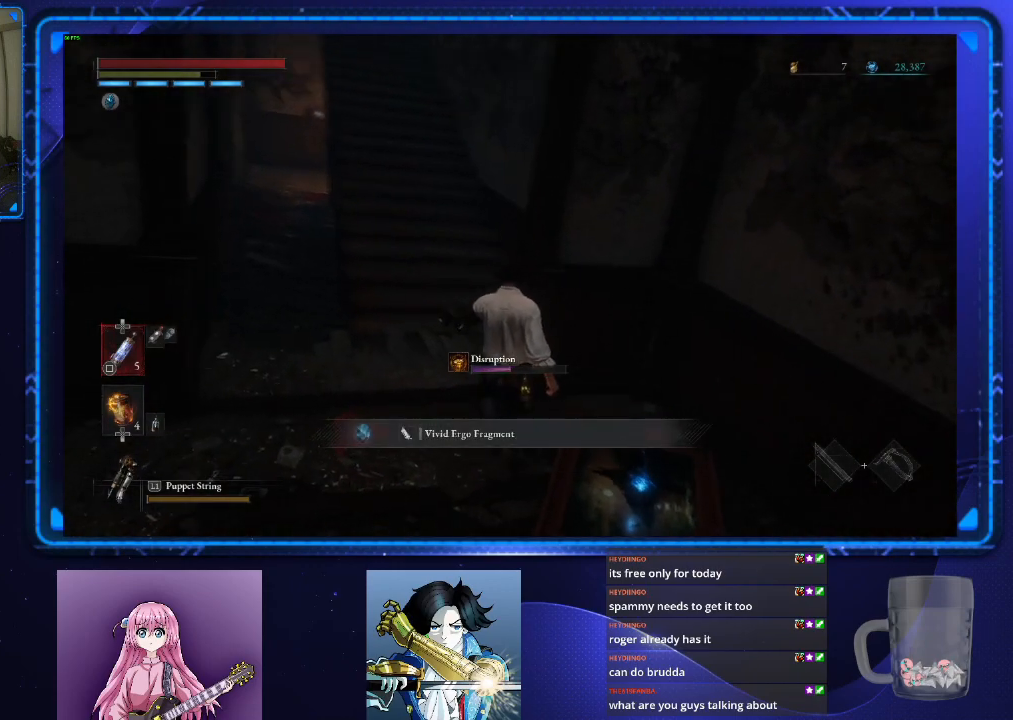
{"buttons": ["CIRCLE"], "left_stick": "up", "right_stick": "center", "events": [[33, "right_stick", "center"], [483, "left_stick", "up"]]}
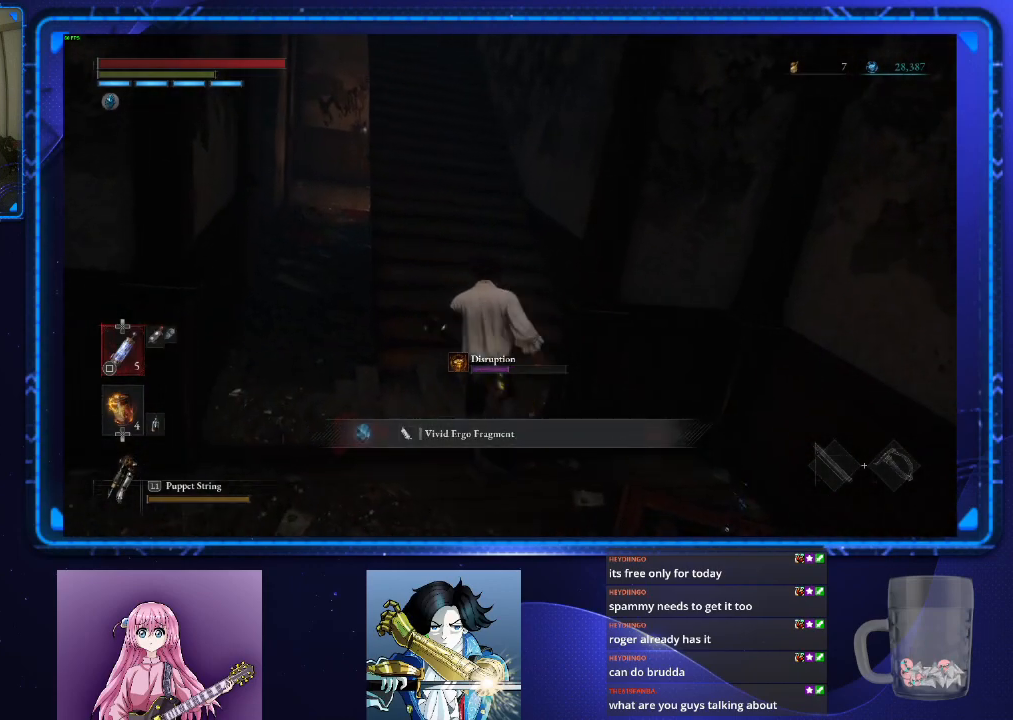
{"buttons": ["CIRCLE"], "left_stick": "up", "right_stick": "center", "events": [[67, "right_stick", "up"], [267, "right_stick", "center"]]}
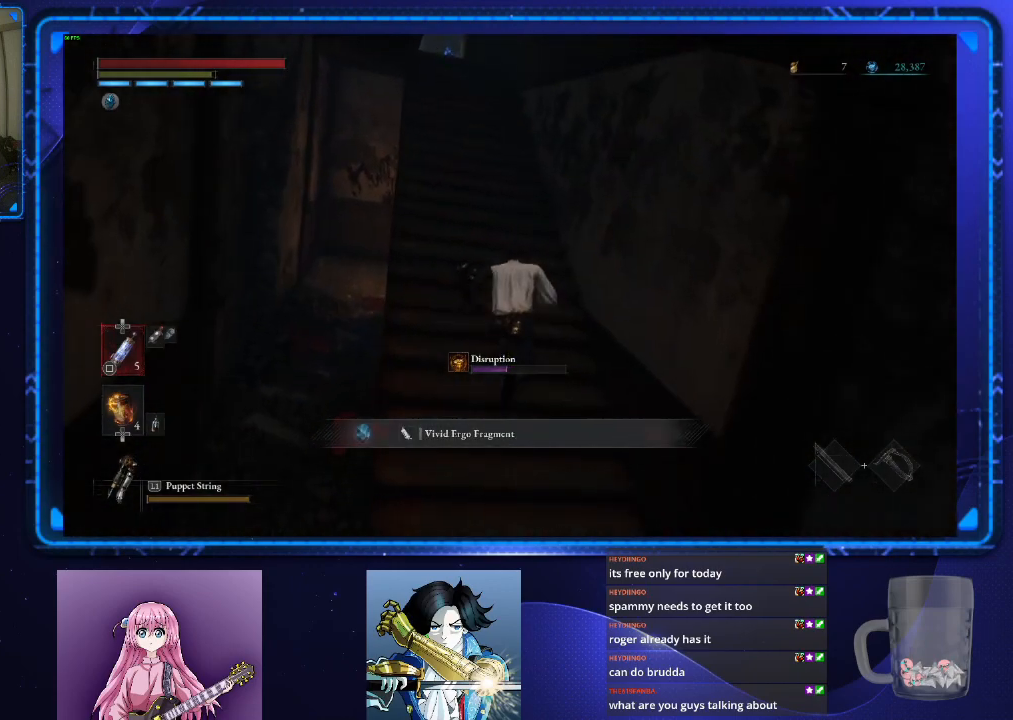
{"buttons": ["CIRCLE"], "left_stick": "up", "right_stick": "left", "events": [[100, "DPAD_UP", "down"], [167, "DPAD_UP", "up"], [484, "right_stick", "left"]]}